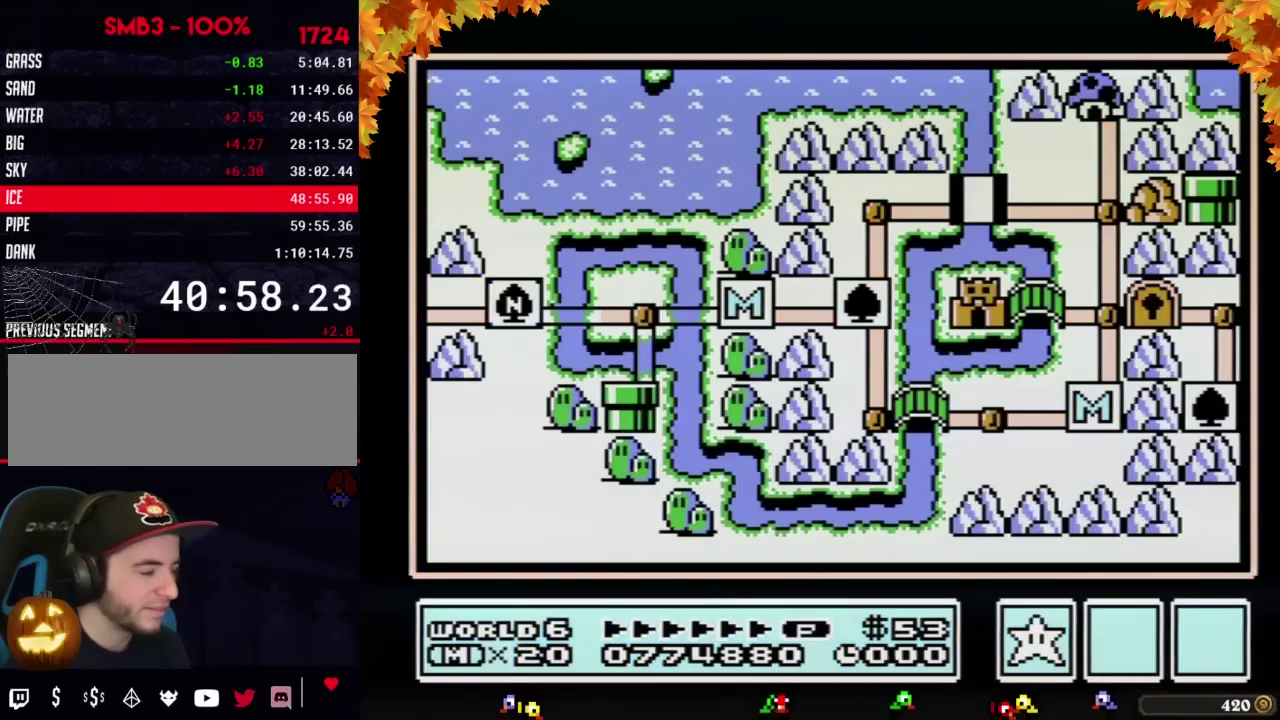
Gameplay with a controller (Nintendo layout); each line is a JSON object with the inputs held at the frame after it. "events" lists button and stick changes between this image and that frame as [ms after this image, input, new state], when the widget could be followed in between. Not read: L3 R3.
{"buttons": ["DPAD_RIGHT"], "events": [[333, "DPAD_RIGHT", "down"]]}
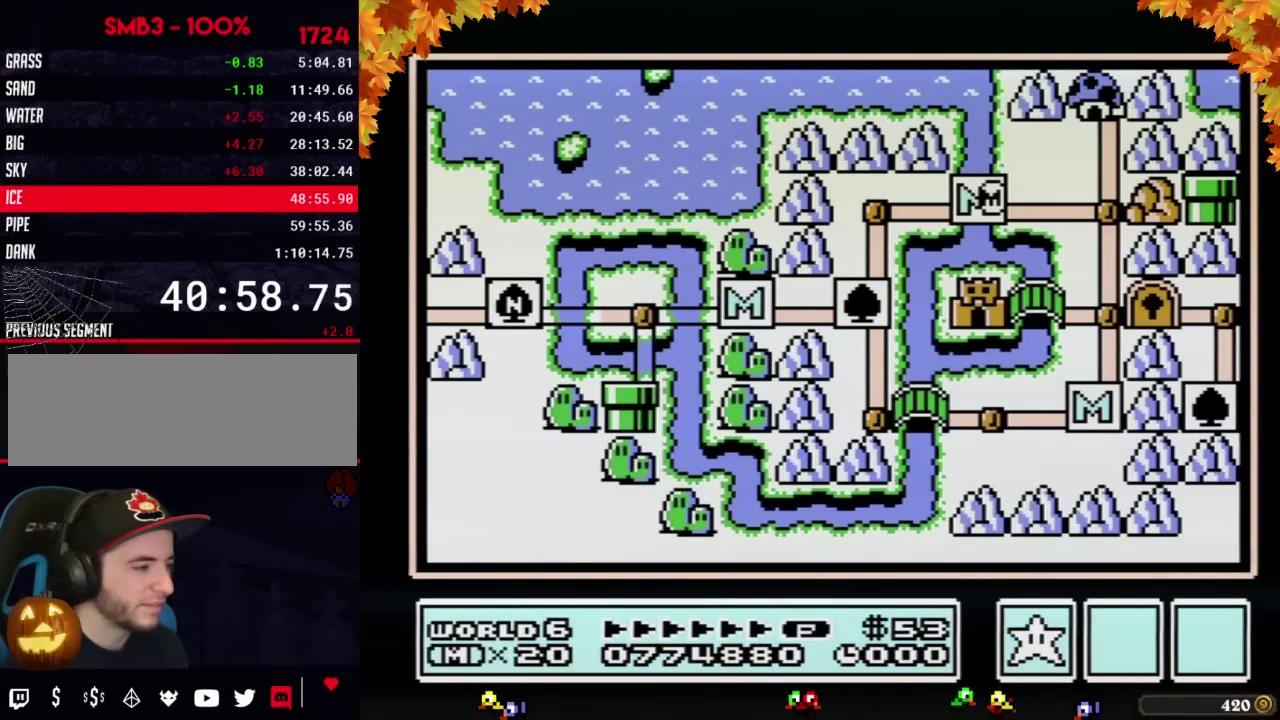
{"buttons": ["DPAD_RIGHT"], "events": []}
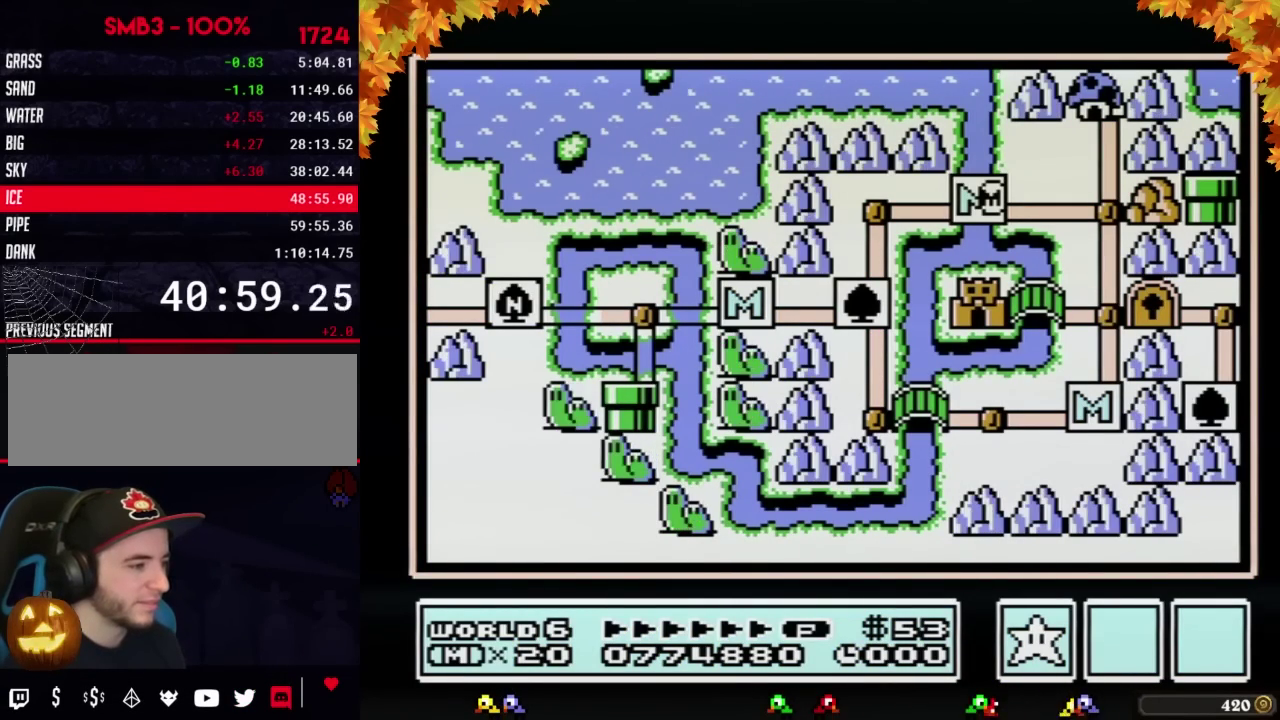
{"buttons": ["DPAD_RIGHT"], "events": []}
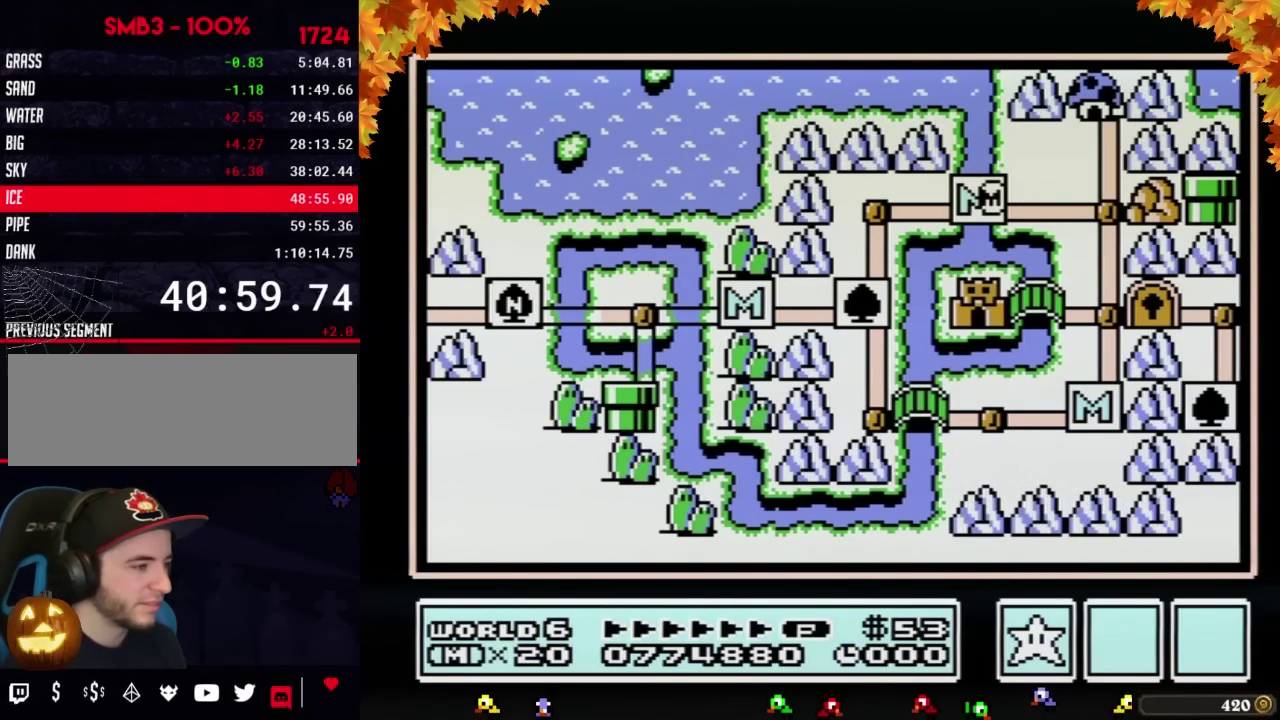
{"buttons": [], "events": [[467, "DPAD_RIGHT", "up"]]}
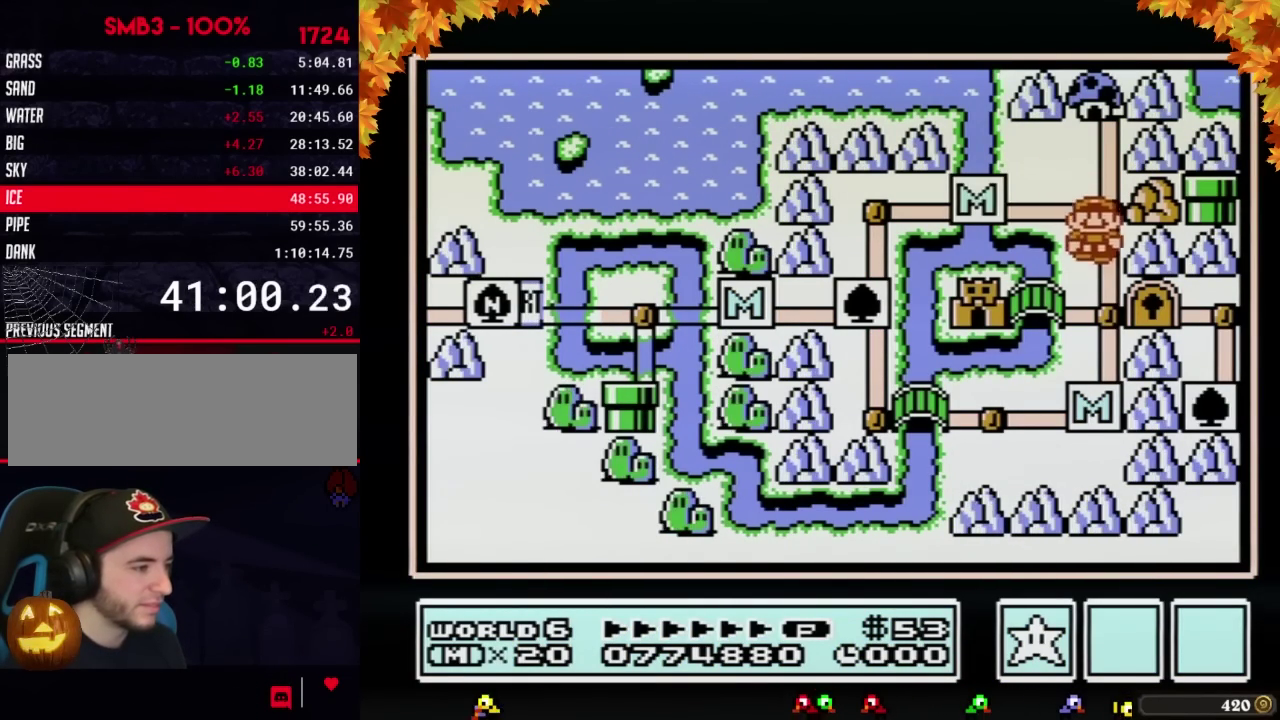
{"buttons": ["DPAD_LEFT"], "events": [[17, "DPAD_DOWN", "down"], [200, "DPAD_DOWN", "up"], [333, "DPAD_LEFT", "down"]]}
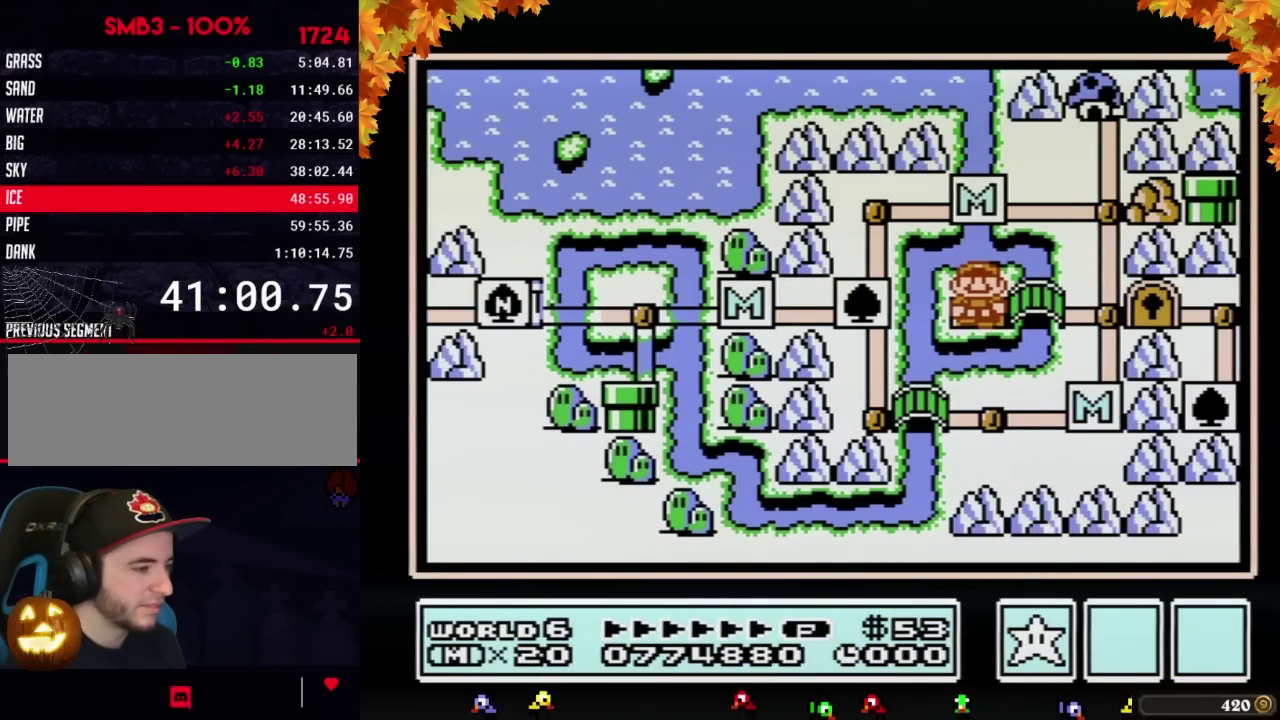
{"buttons": ["DPAD_LEFT"], "events": []}
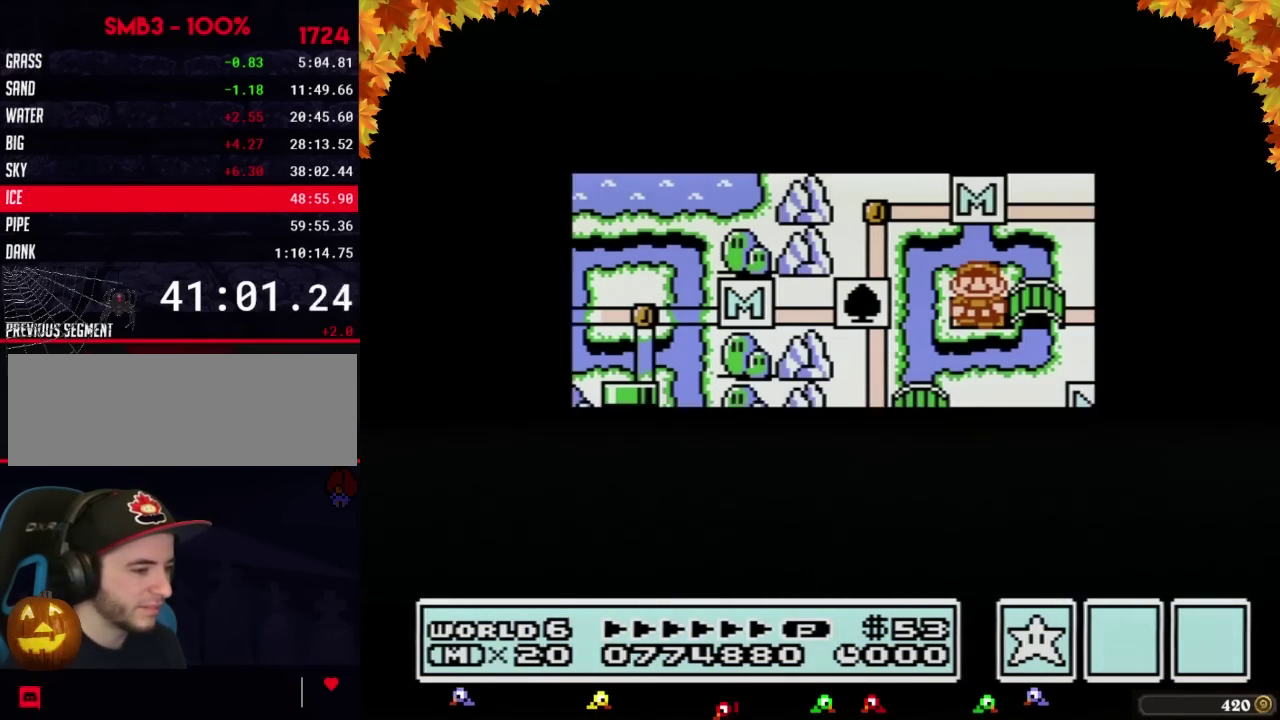
{"buttons": ["DPAD_LEFT"], "events": []}
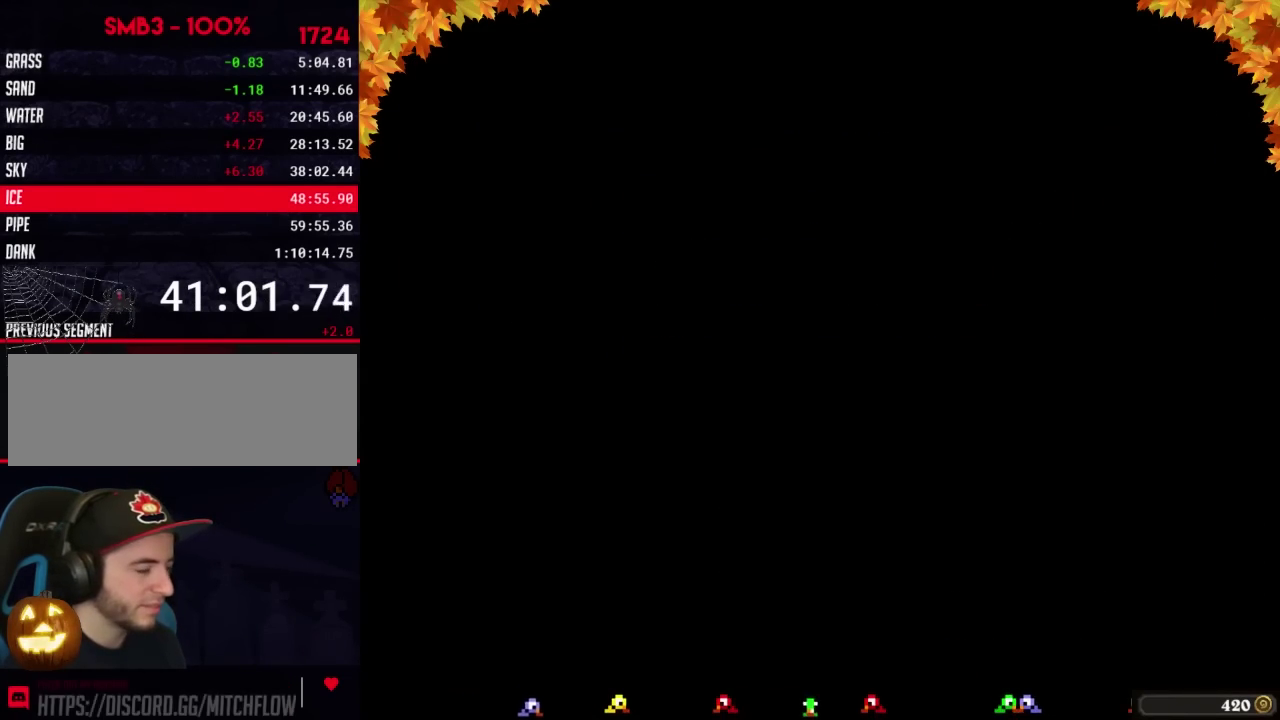
{"buttons": ["B", "DPAD_RIGHT"], "events": [[150, "DPAD_LEFT", "up"], [233, "B", "down"], [233, "DPAD_RIGHT", "down"]]}
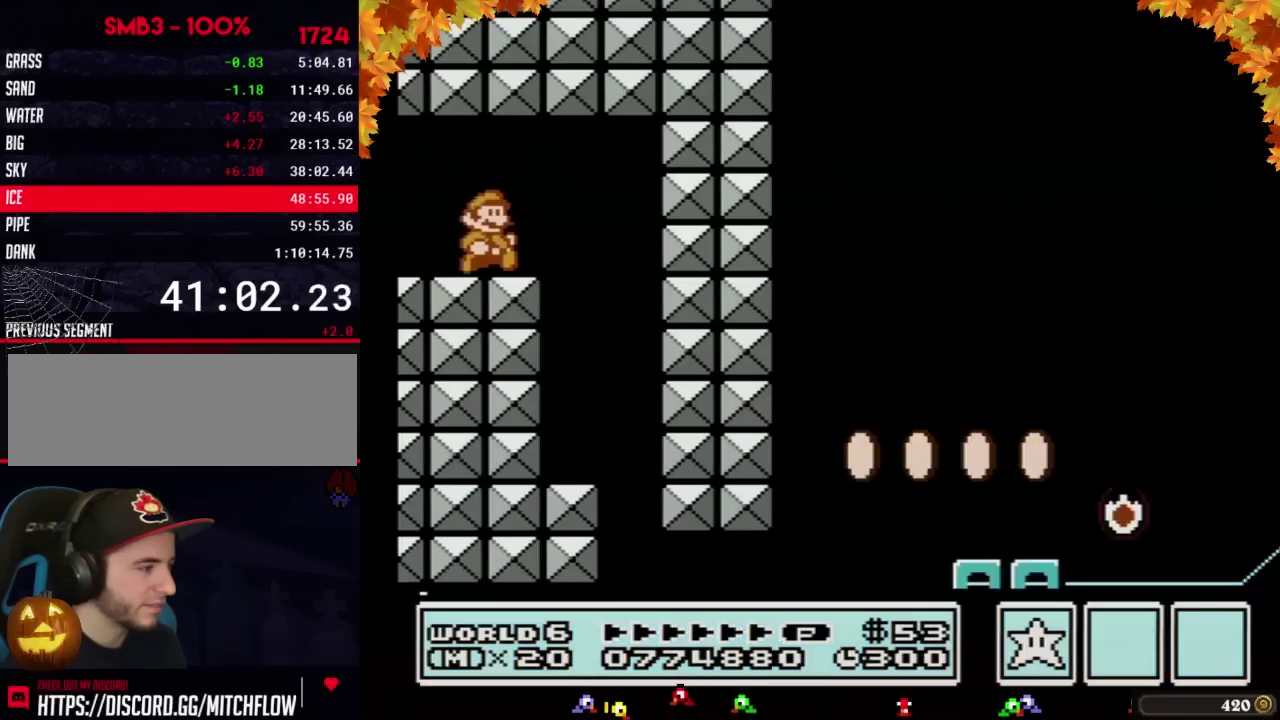
{"buttons": ["B", "DPAD_RIGHT"], "events": [[183, "A", "down"], [333, "A", "up"]]}
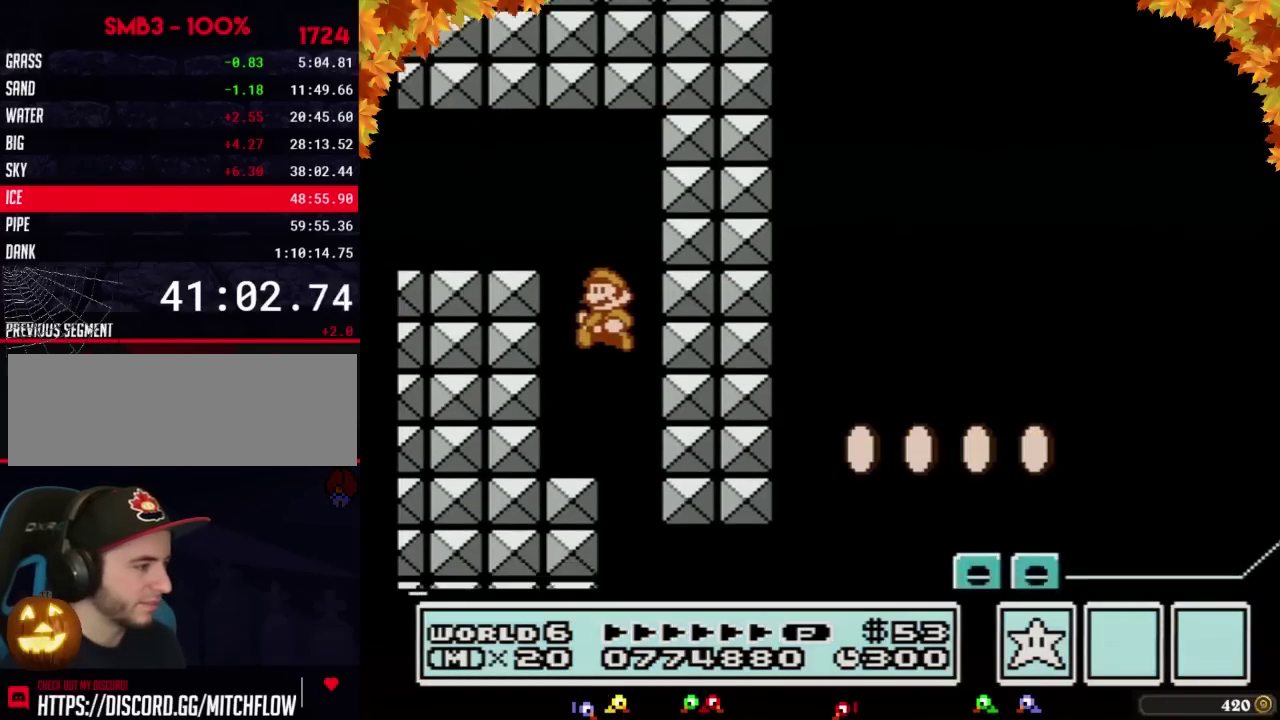
{"buttons": ["B", "DPAD_RIGHT"], "events": [[50, "DPAD_LEFT", "down"], [50, "DPAD_RIGHT", "up"], [267, "DPAD_LEFT", "up"], [300, "DPAD_RIGHT", "down"]]}
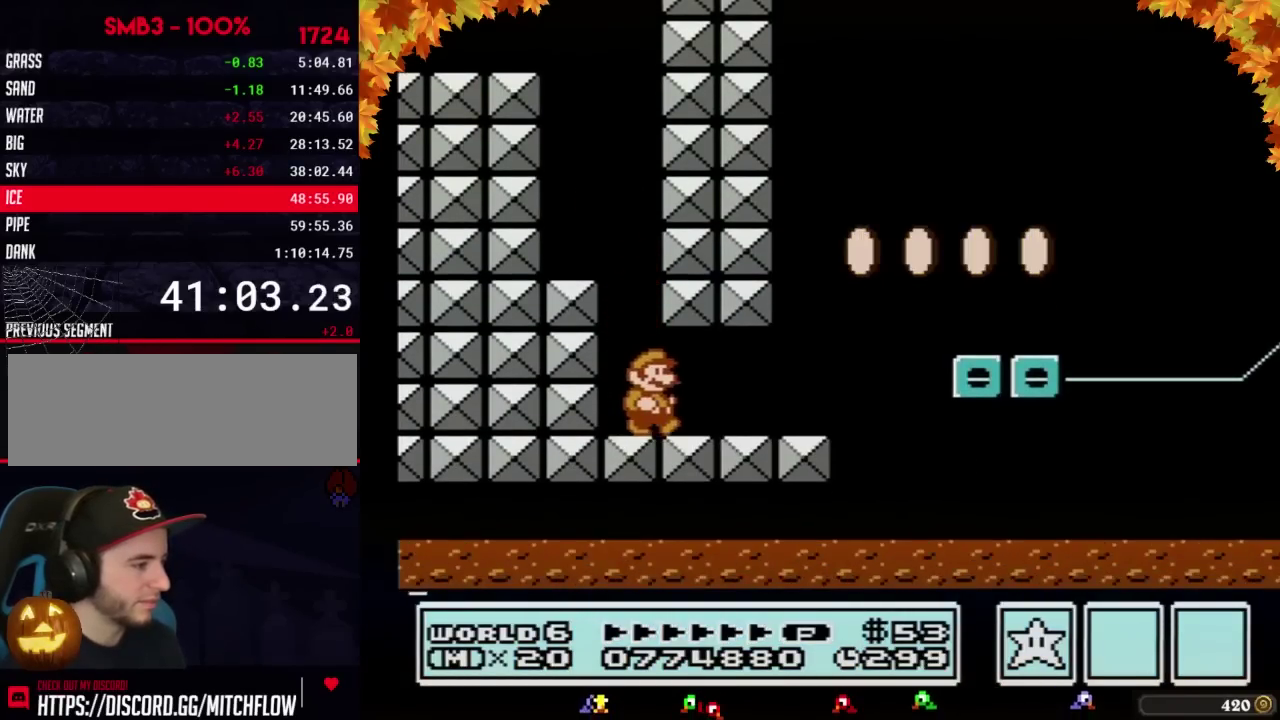
{"buttons": ["B", "DPAD_RIGHT"], "events": []}
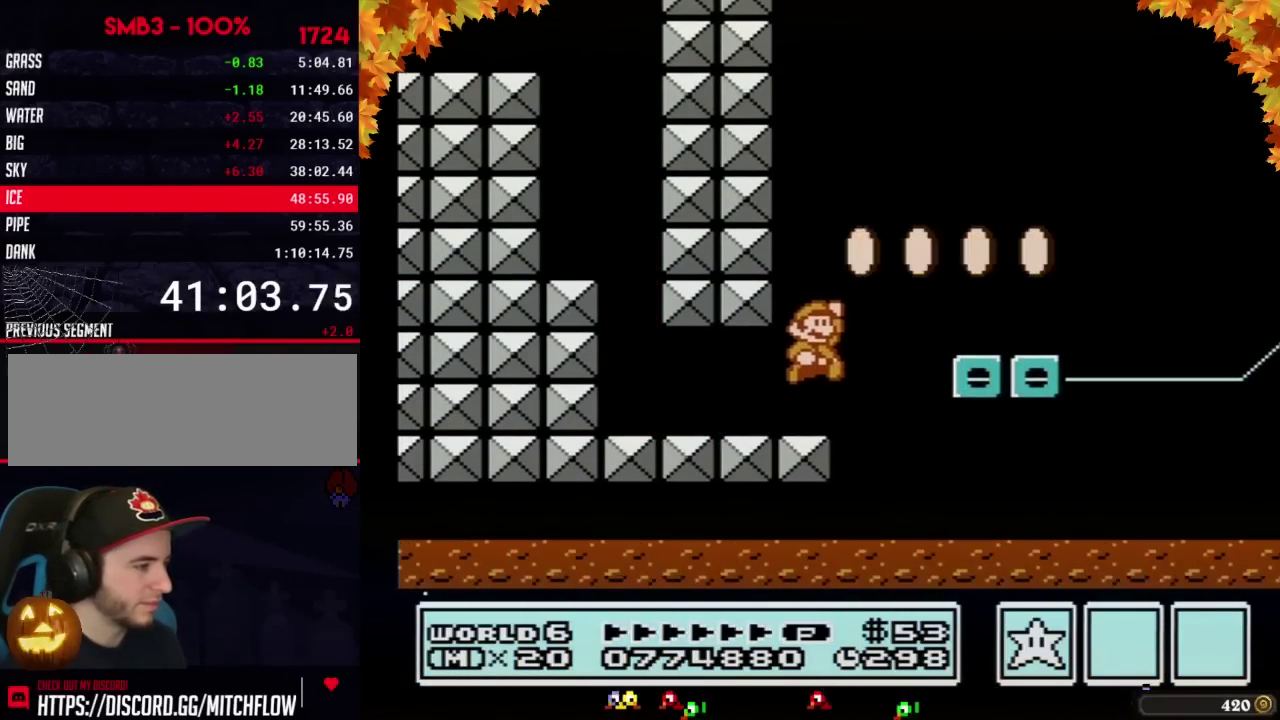
{"buttons": ["A", "B"], "events": [[17, "A", "down"], [117, "A", "up"], [267, "DPAD_RIGHT", "up"], [300, "DPAD_LEFT", "down"], [433, "DPAD_LEFT", "up"], [483, "A", "down"]]}
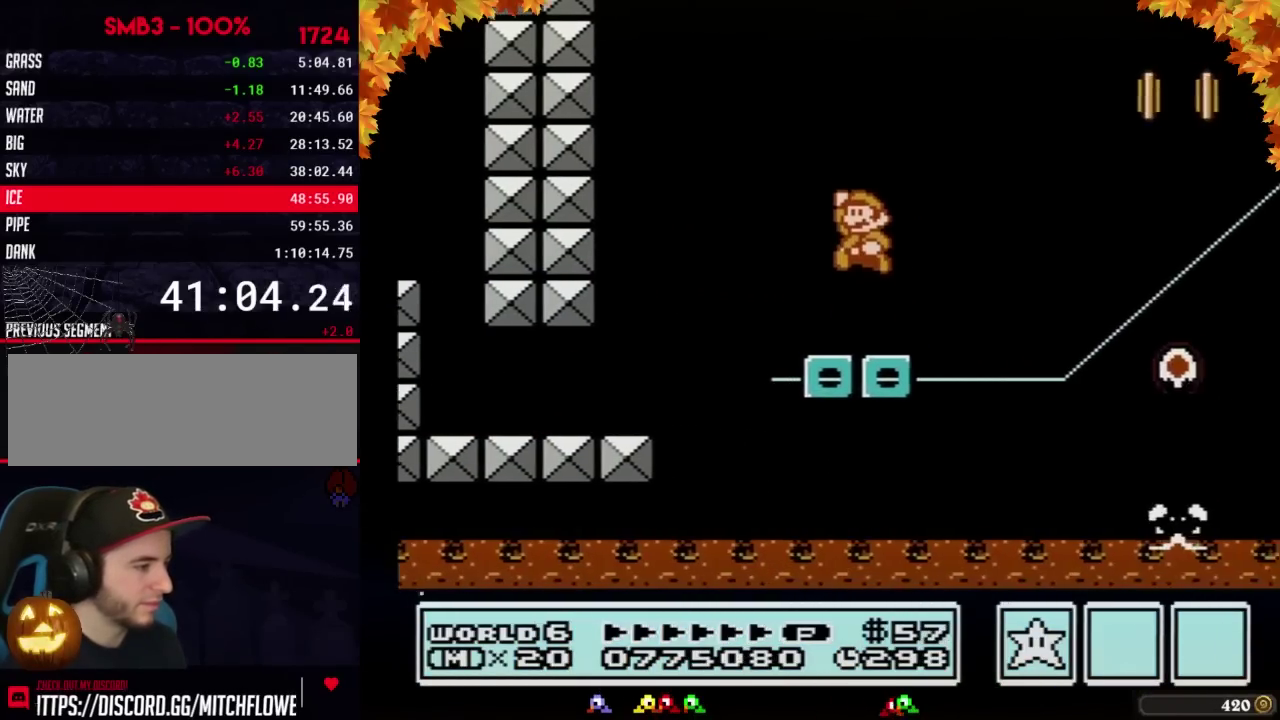
{"buttons": ["B", "DPAD_LEFT"], "events": [[333, "A", "up"], [483, "DPAD_LEFT", "down"]]}
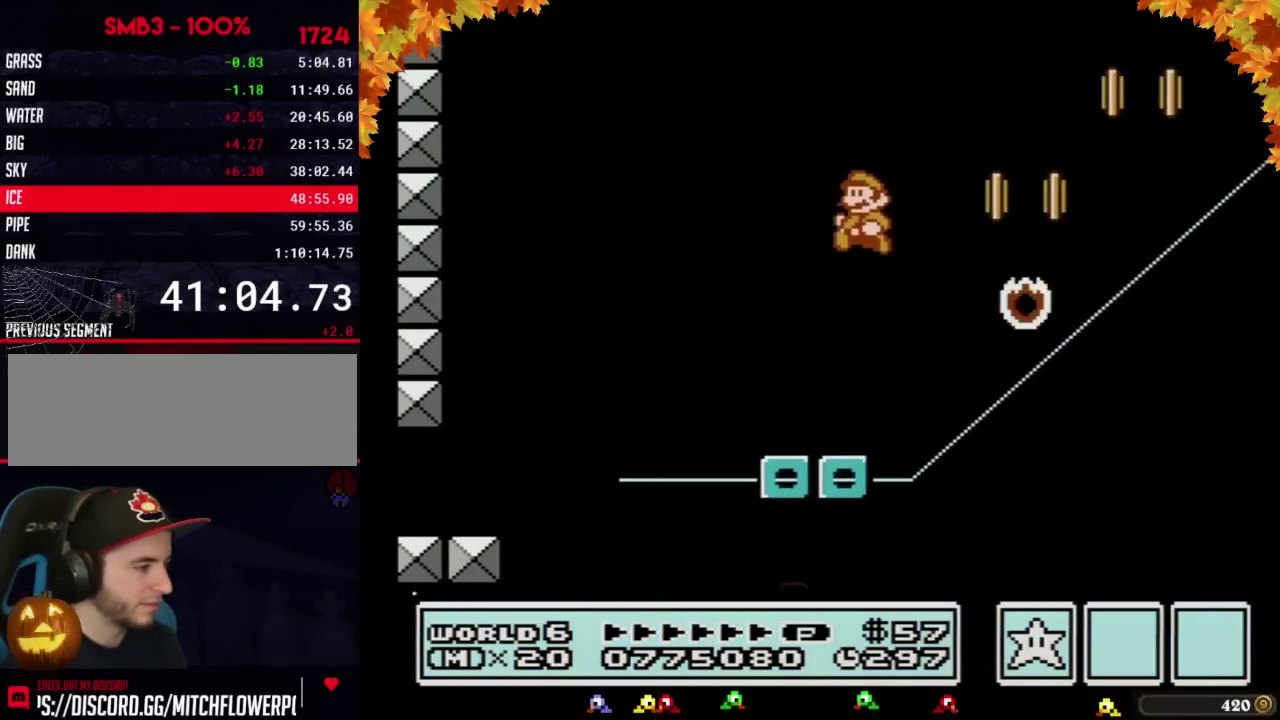
{"buttons": ["B", "DPAD_LEFT"], "events": [[117, "DPAD_LEFT", "up"], [350, "DPAD_LEFT", "down"]]}
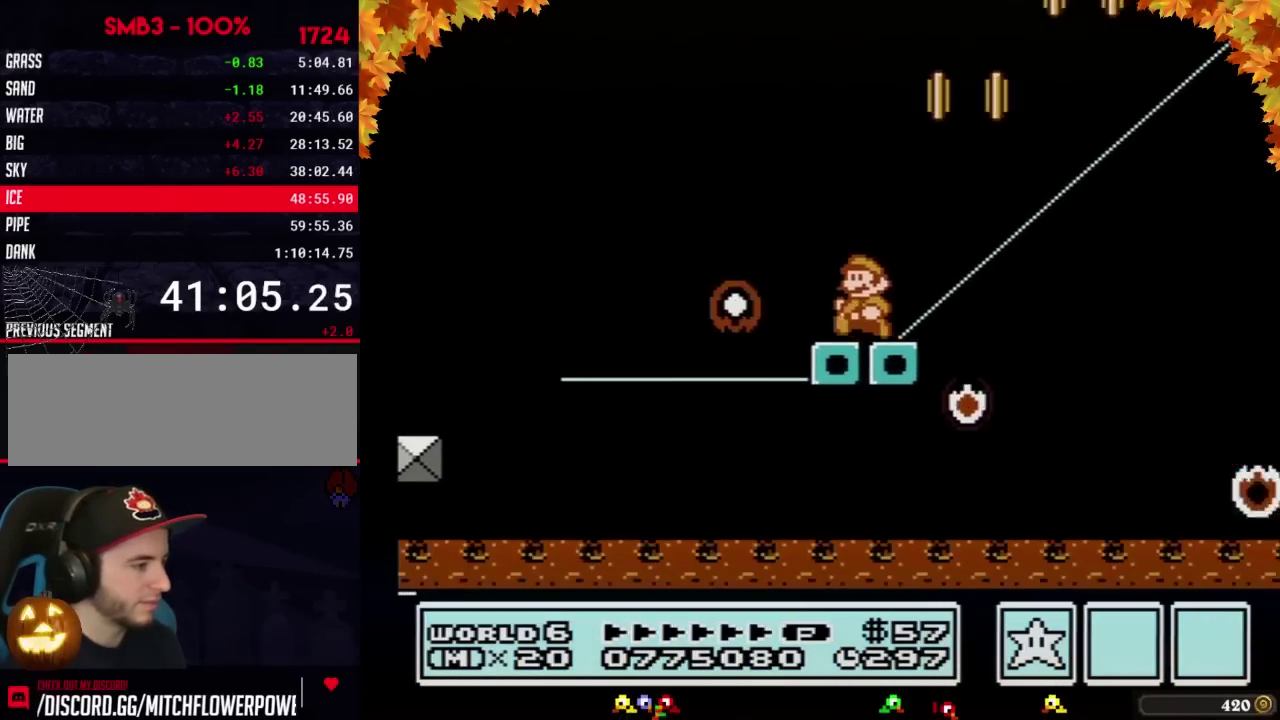
{"buttons": ["B"], "events": [[200, "DPAD_LEFT", "up"], [250, "DPAD_RIGHT", "down"], [350, "DPAD_RIGHT", "up"]]}
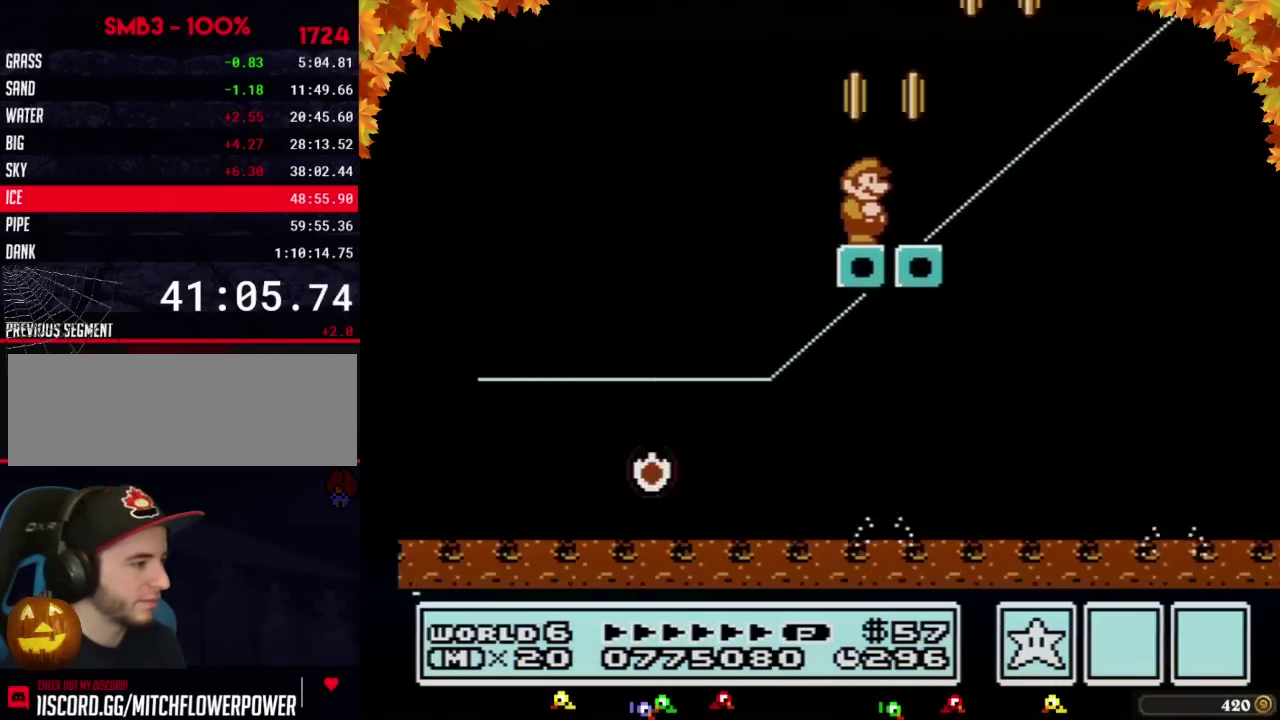
{"buttons": ["B"], "events": []}
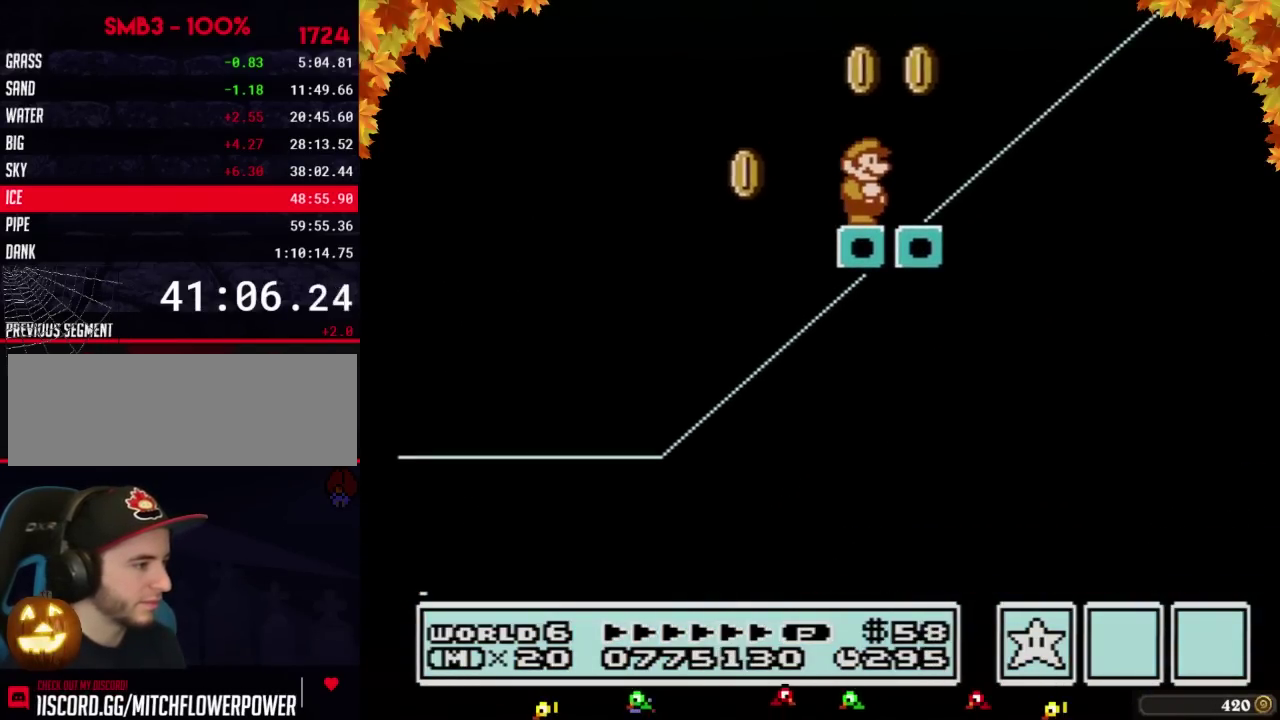
{"buttons": ["B"], "events": []}
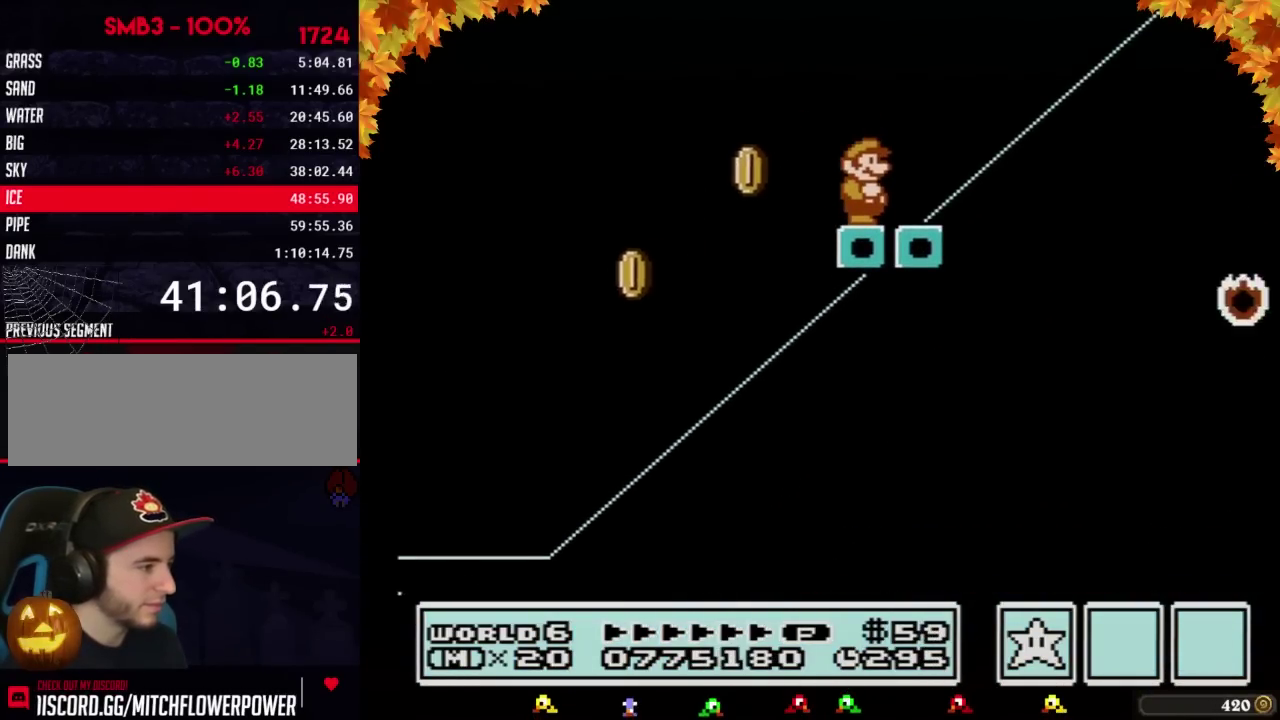
{"buttons": ["B", "DPAD_RIGHT"], "events": [[133, "A", "down"], [167, "DPAD_RIGHT", "down"], [417, "A", "up"]]}
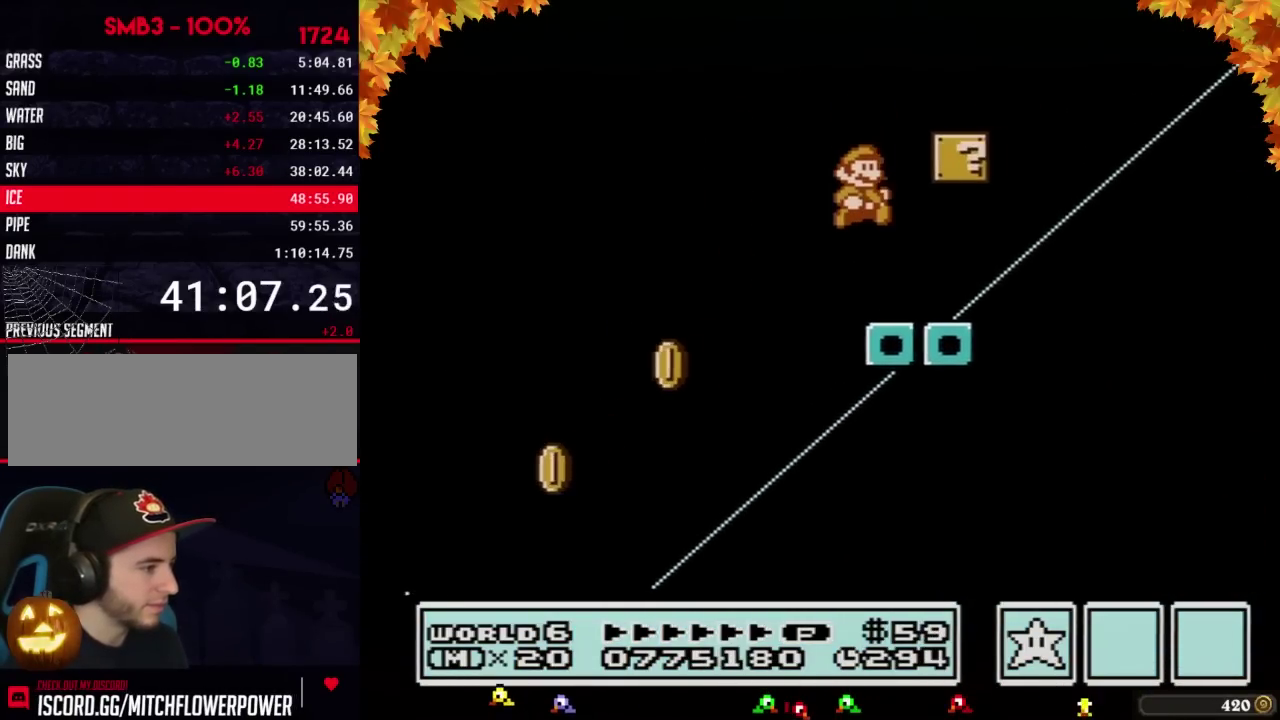
{"buttons": ["A", "B", "DPAD_RIGHT"], "events": [[417, "A", "down"]]}
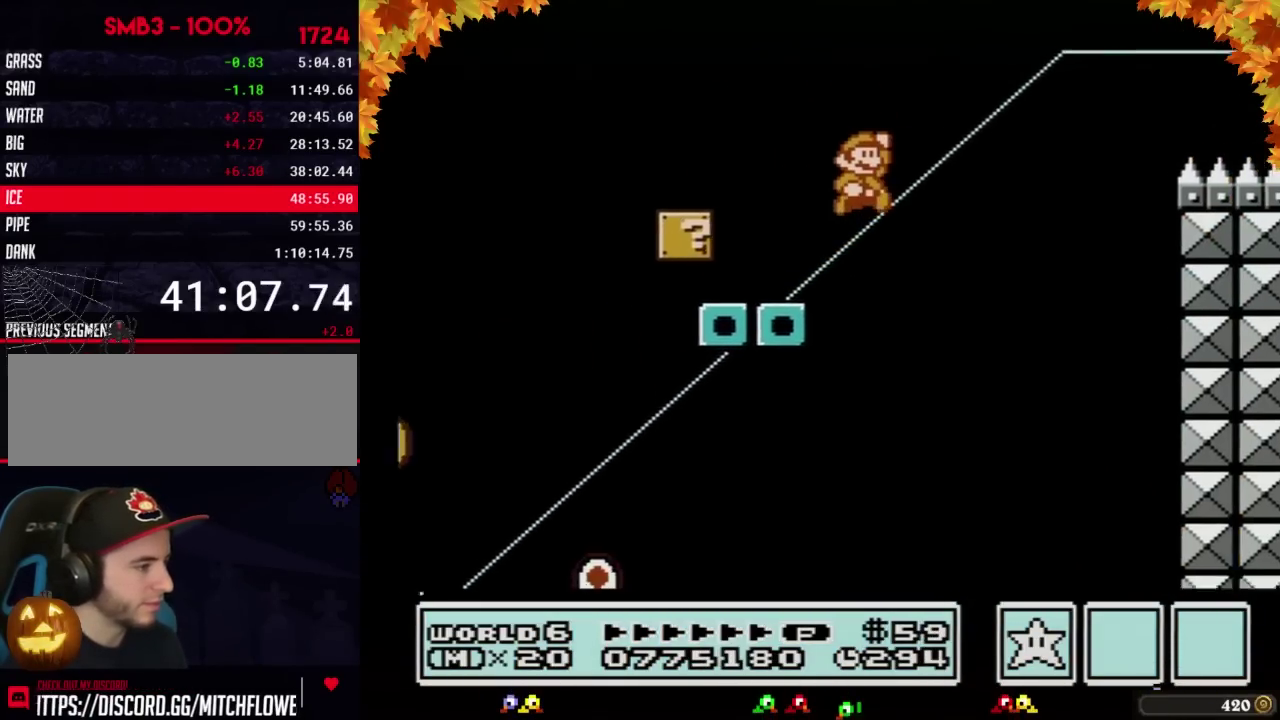
{"buttons": ["B", "DPAD_RIGHT"], "events": [[417, "A", "up"]]}
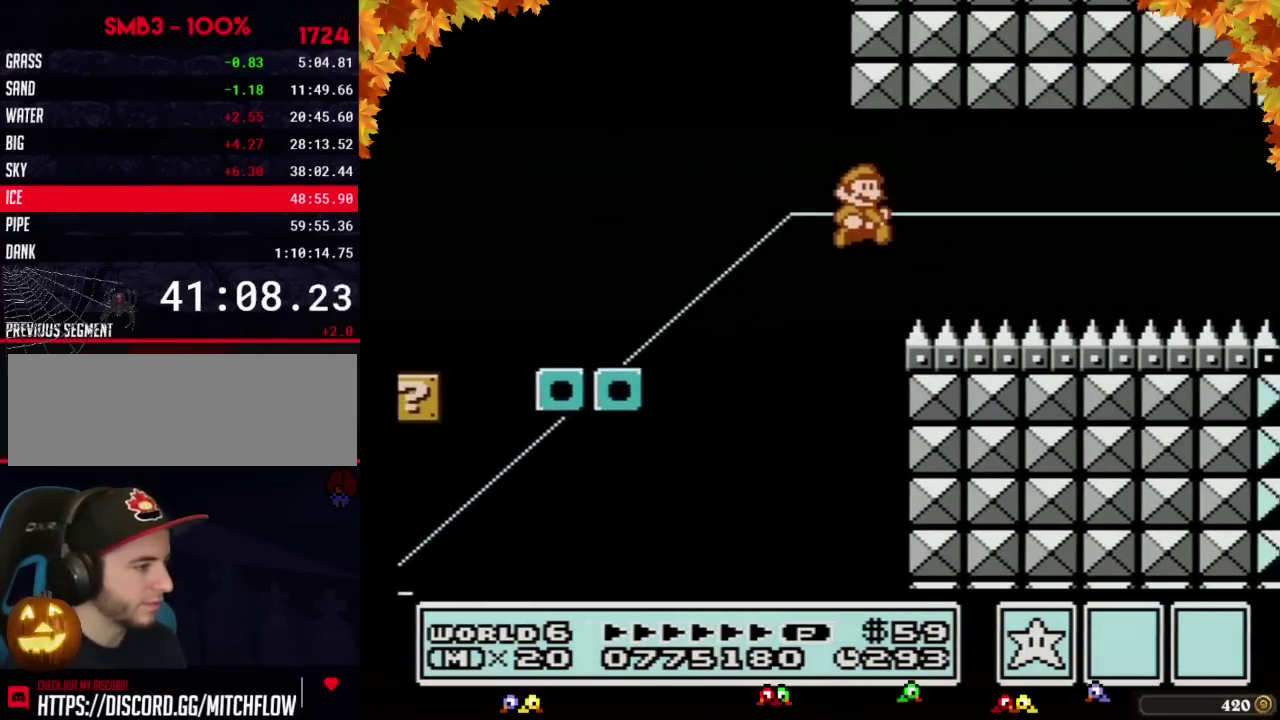
{"buttons": ["B", "DPAD_RIGHT"], "events": []}
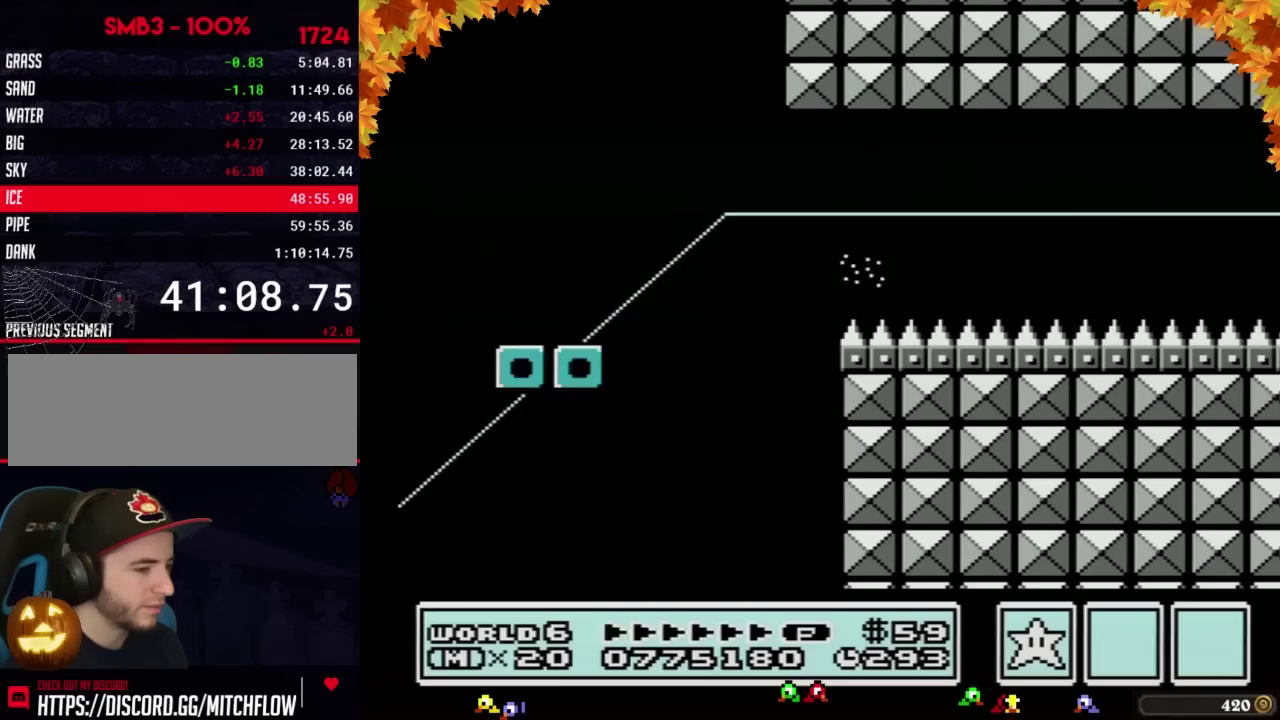
{"buttons": ["B", "DPAD_RIGHT"], "events": []}
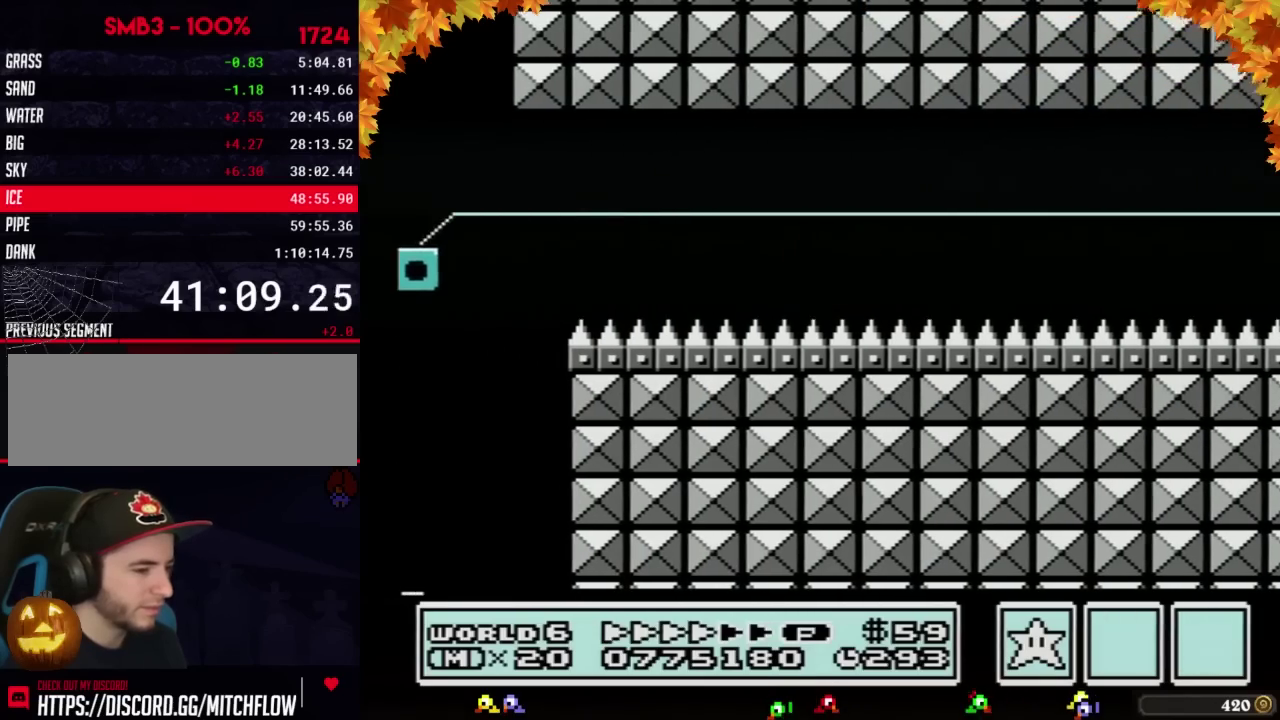
{"buttons": ["B", "DPAD_RIGHT"], "events": []}
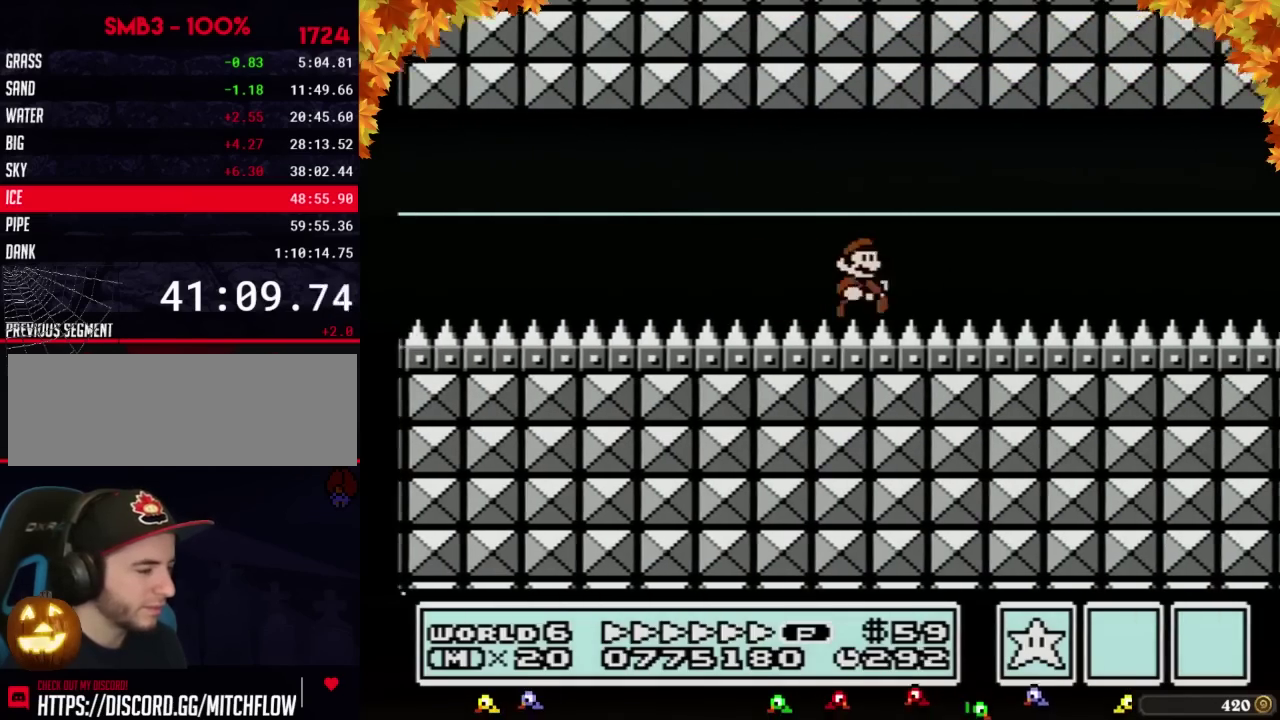
{"buttons": ["B", "DPAD_RIGHT"], "events": []}
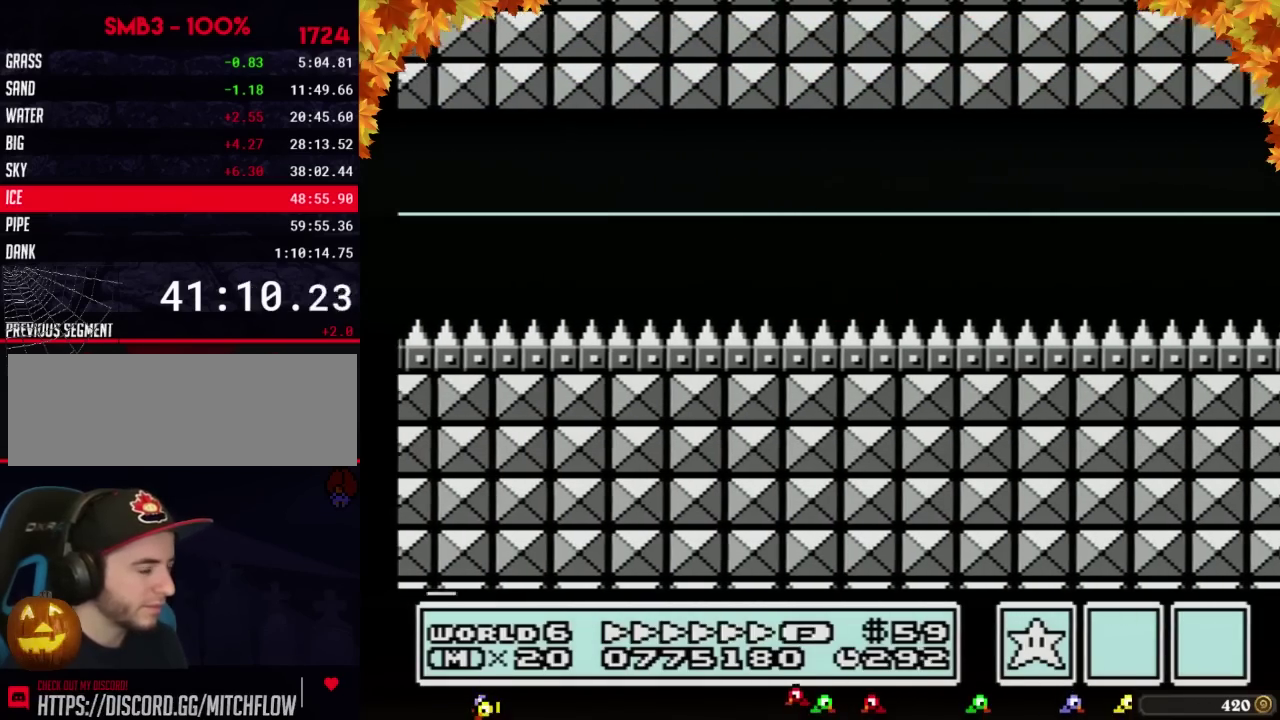
{"buttons": ["B", "DPAD_RIGHT"], "events": []}
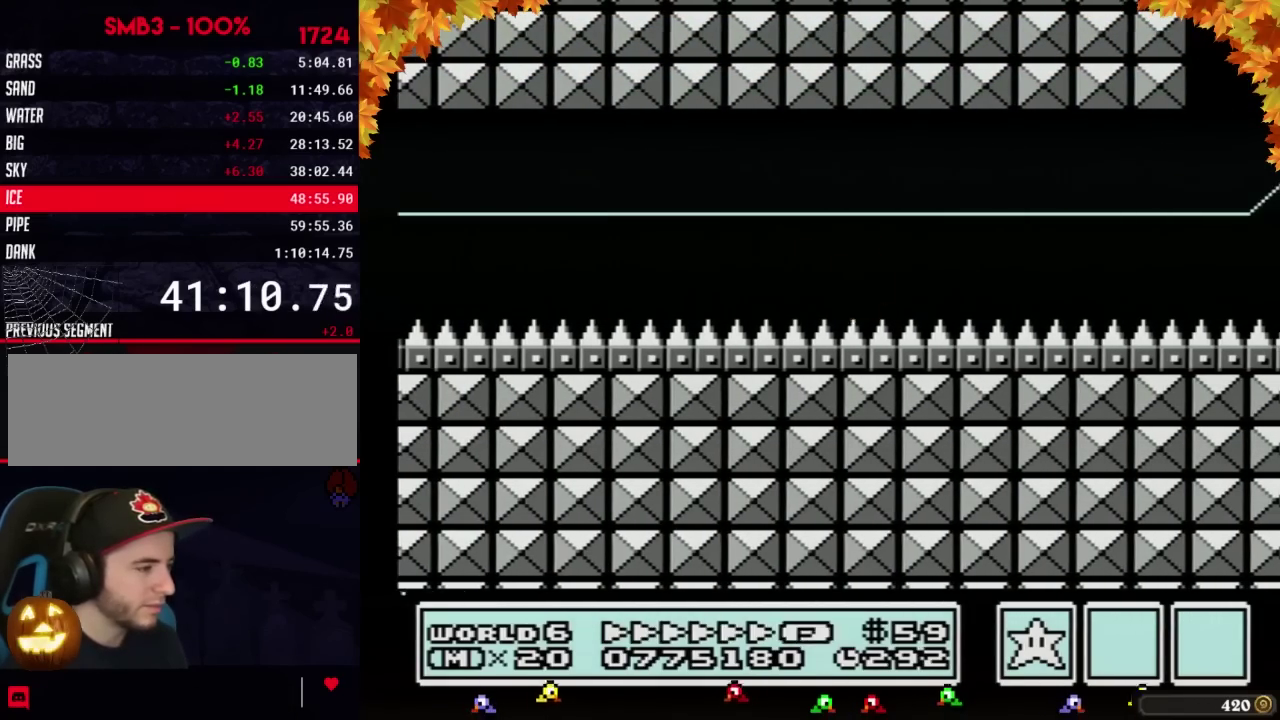
{"buttons": ["B", "DPAD_RIGHT"], "events": []}
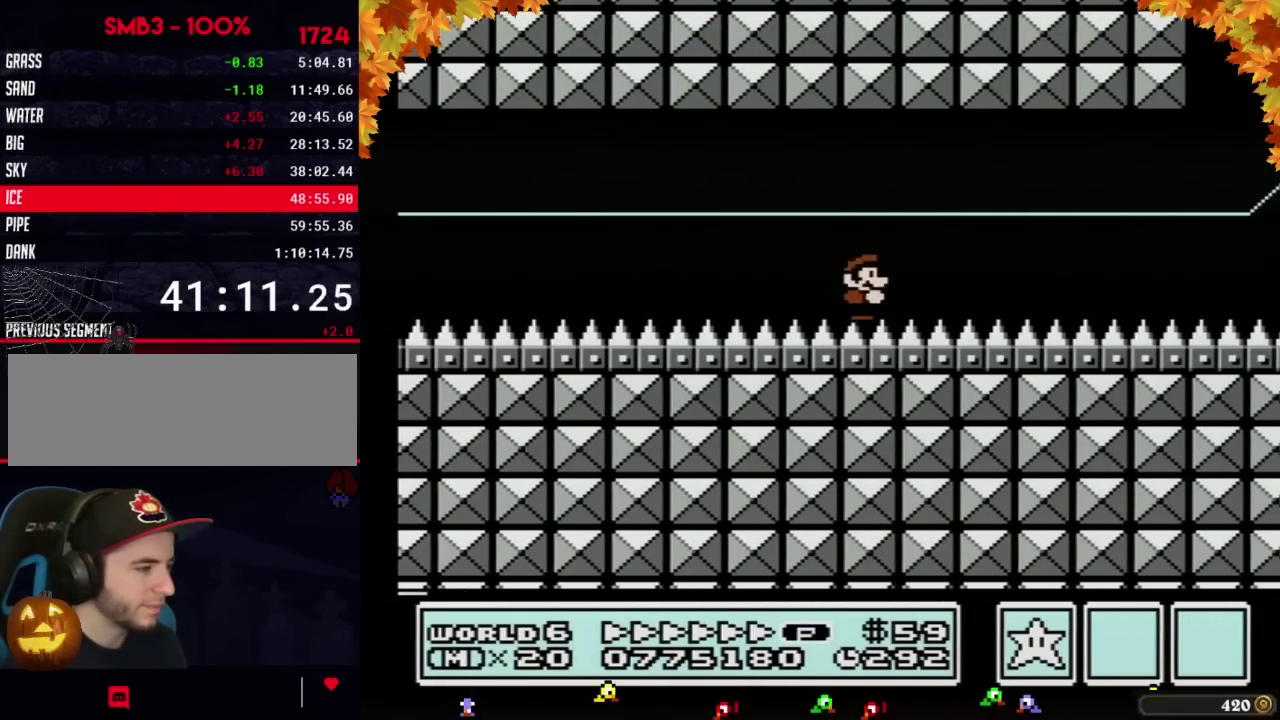
{"buttons": ["B", "DPAD_RIGHT"], "events": []}
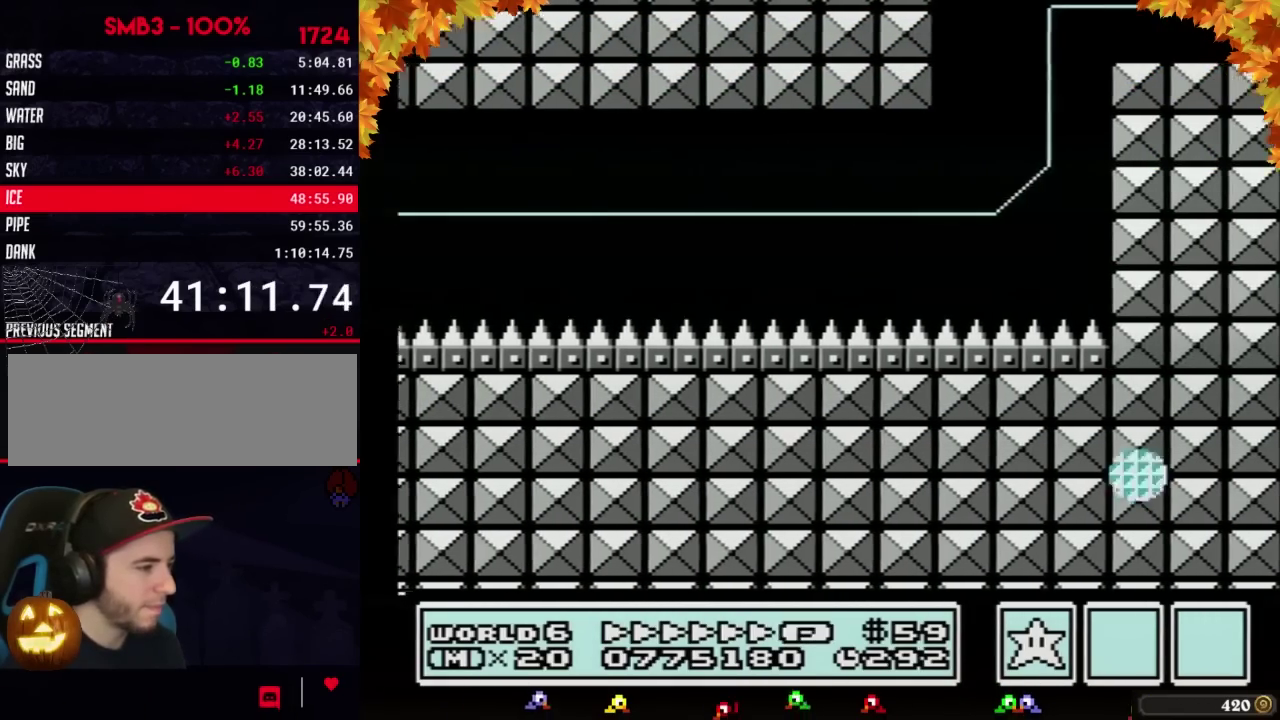
{"buttons": ["A", "B", "DPAD_RIGHT"], "events": [[33, "A", "down"], [67, "DPAD_LEFT", "down"], [67, "DPAD_RIGHT", "up"], [167, "DPAD_LEFT", "up"], [167, "DPAD_RIGHT", "down"]]}
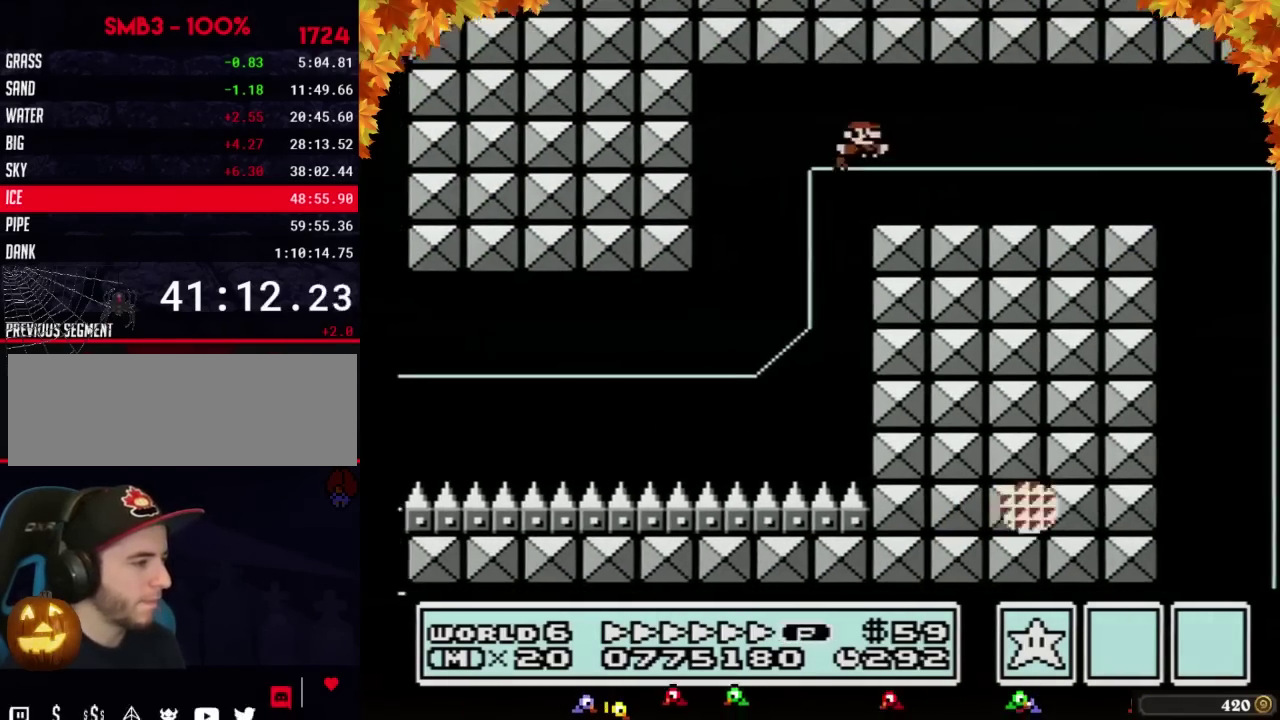
{"buttons": ["A", "B", "DPAD_RIGHT"], "events": [[217, "A", "up"], [433, "A", "down"]]}
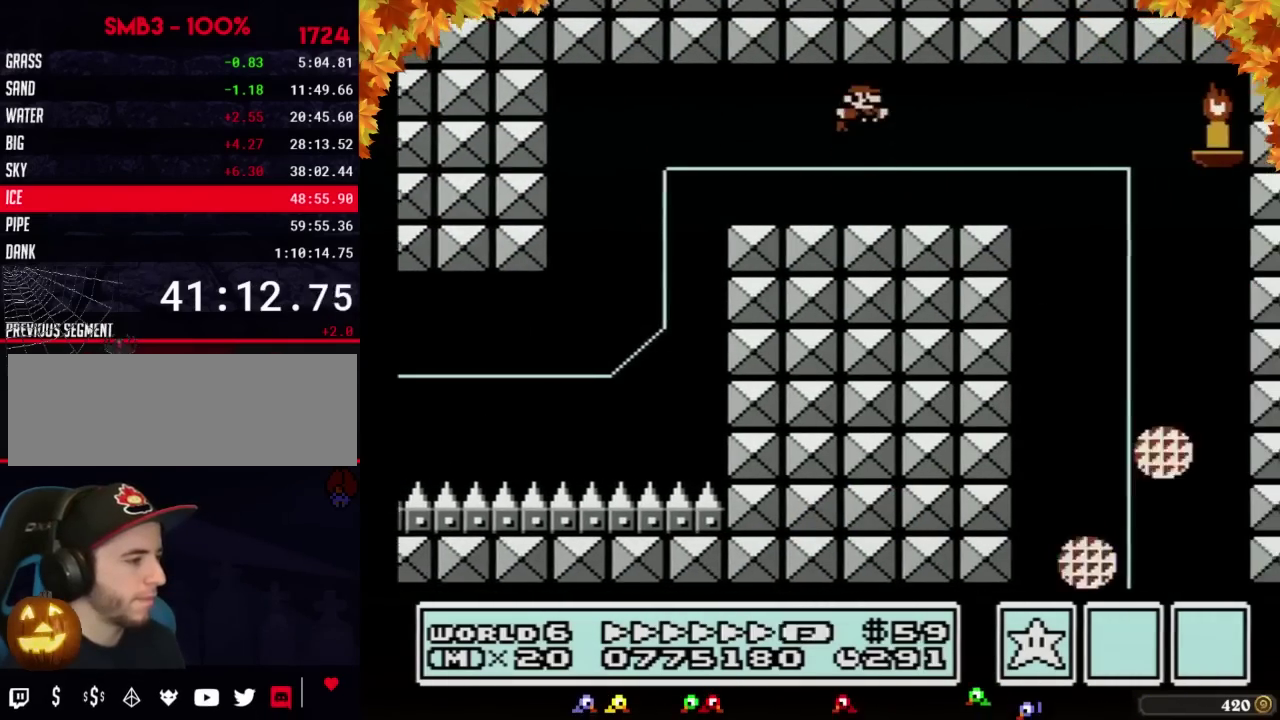
{"buttons": ["B", "DPAD_LEFT"], "events": [[33, "A", "up"], [250, "DPAD_RIGHT", "up"], [283, "DPAD_LEFT", "down"]]}
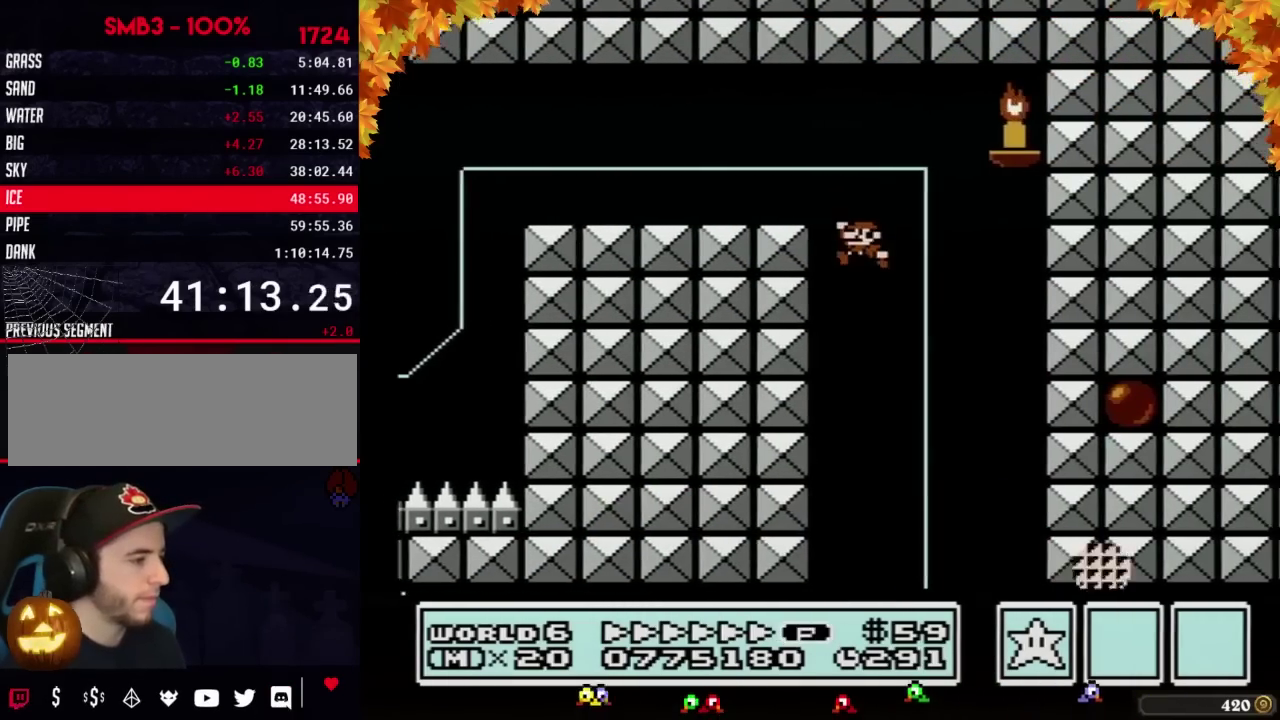
{"buttons": ["B", "DPAD_RIGHT"], "events": [[233, "DPAD_LEFT", "up"], [250, "DPAD_RIGHT", "down"], [350, "DPAD_RIGHT", "up"], [500, "DPAD_RIGHT", "down"]]}